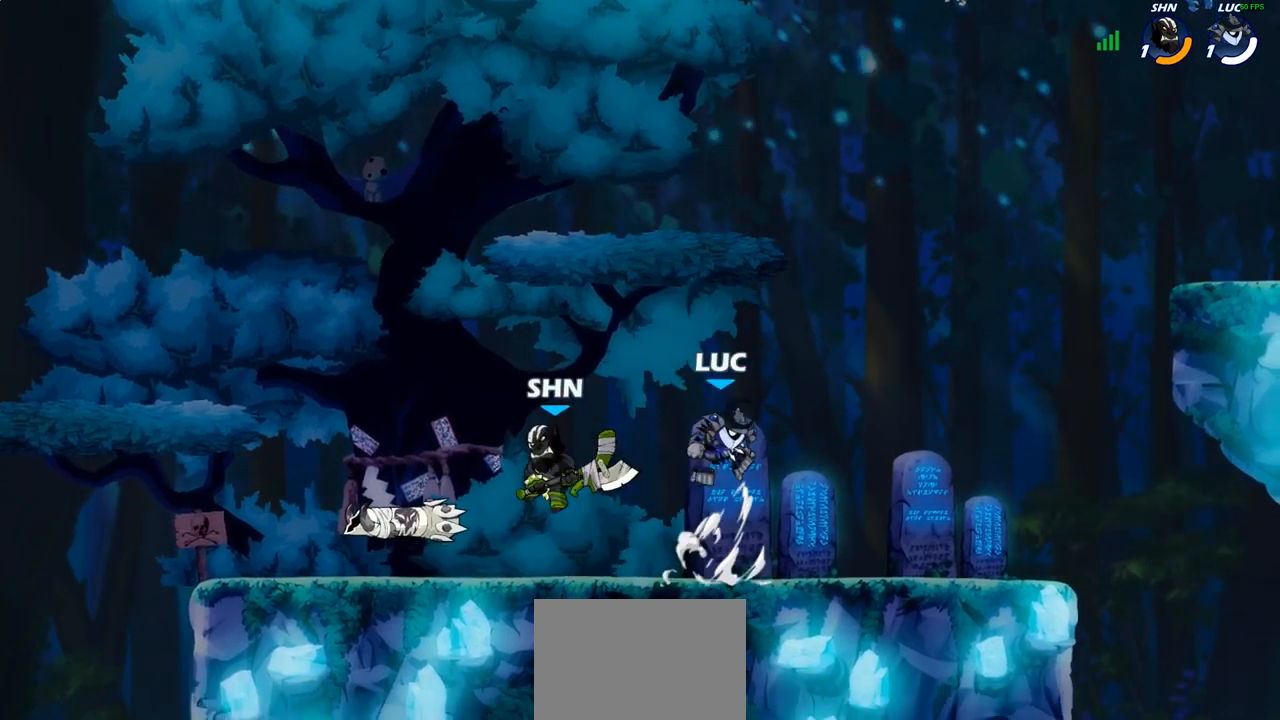
Gameplay with a controller (PlayStation layout); each line is a JSON object with the inputs held at the frame after it. "events" lists button and stick changes between this image and that frame as [ms after this image, input, new state], when the widget could be followed in between.
{"buttons": [], "left_stick": "right", "right_stick": "center", "events": [[150, "left_stick", "right"]]}
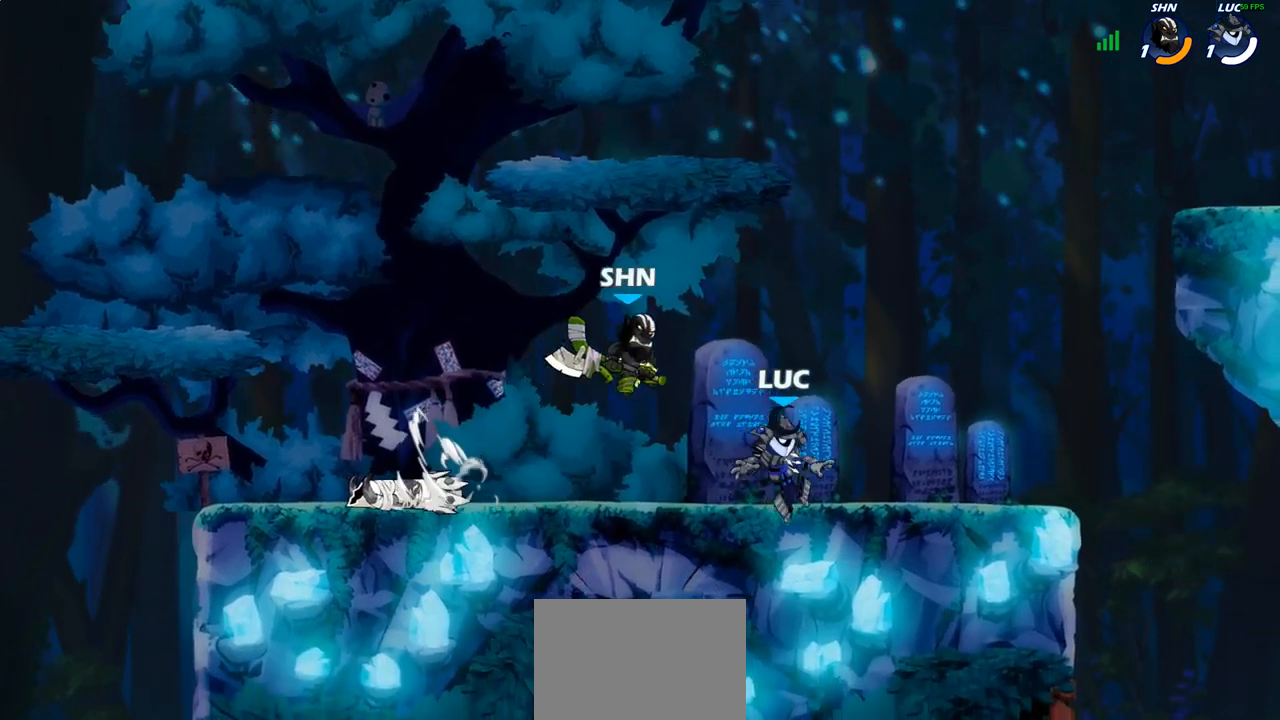
{"buttons": [], "left_stick": "down-left", "right_stick": "center", "events": [[67, "CROSS", "down"], [183, "left_stick", "up"], [200, "CROSS", "up"], [217, "R2", "down"], [250, "left_stick", "up-left"], [400, "R2", "up"], [433, "left_stick", "down-left"]]}
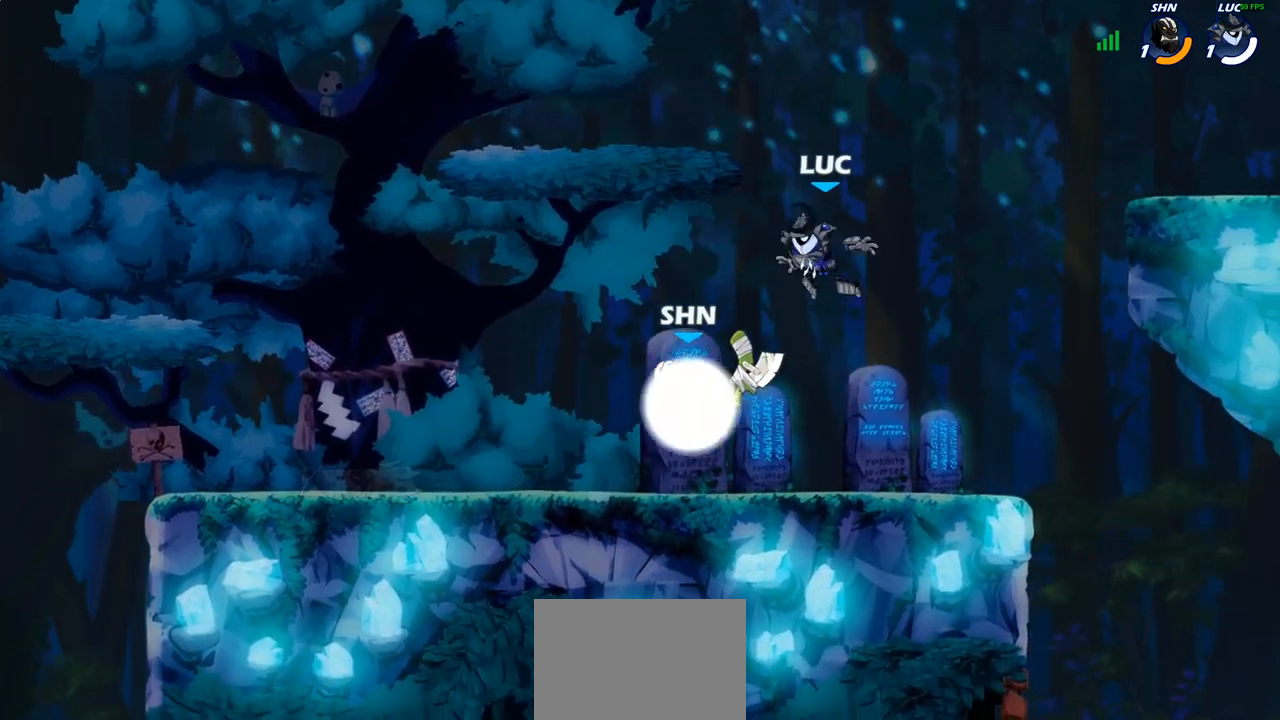
{"buttons": [], "left_stick": "down-left", "right_stick": "center", "events": [[17, "CROSS", "down"], [67, "left_stick", "up-left"], [200, "CROSS", "up"], [400, "left_stick", "down-left"]]}
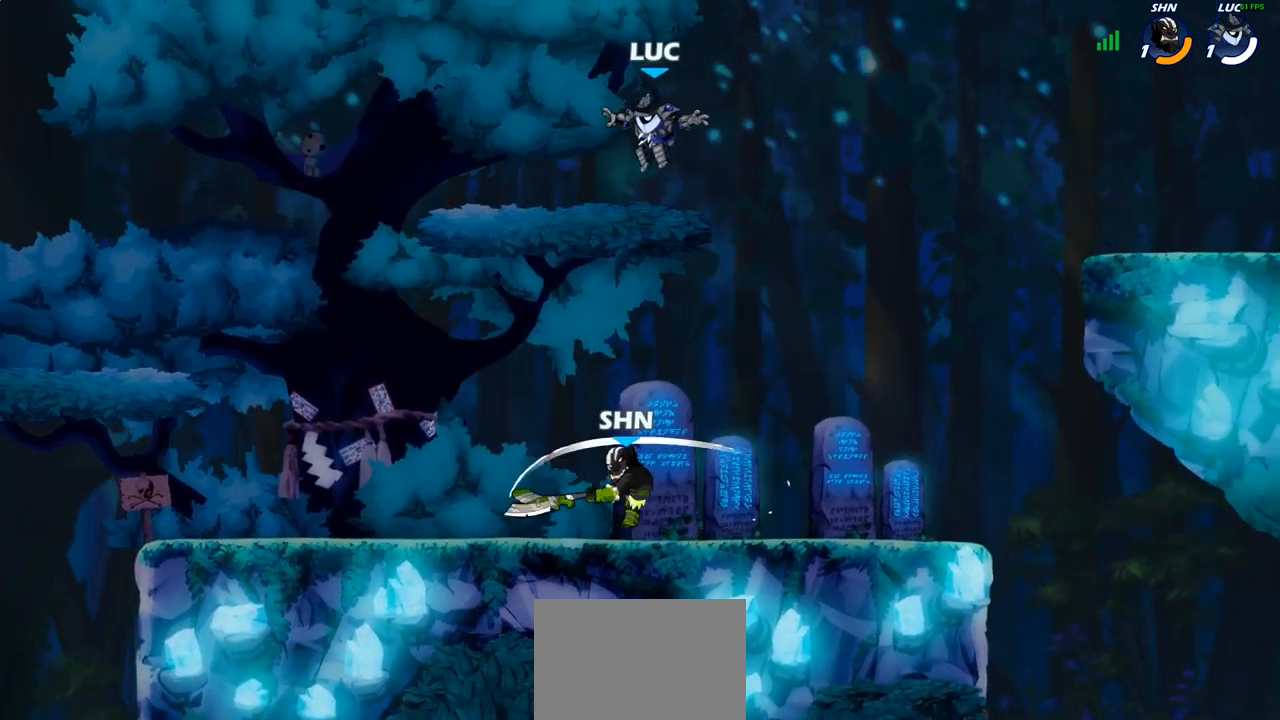
{"buttons": ["R2"], "left_stick": "down-left", "right_stick": "center", "events": [[83, "left_stick", "right"], [250, "CROSS", "down"], [250, "R2", "down"], [333, "CROSS", "up"], [367, "R2", "up"], [383, "left_stick", "down-left"], [450, "R2", "down"]]}
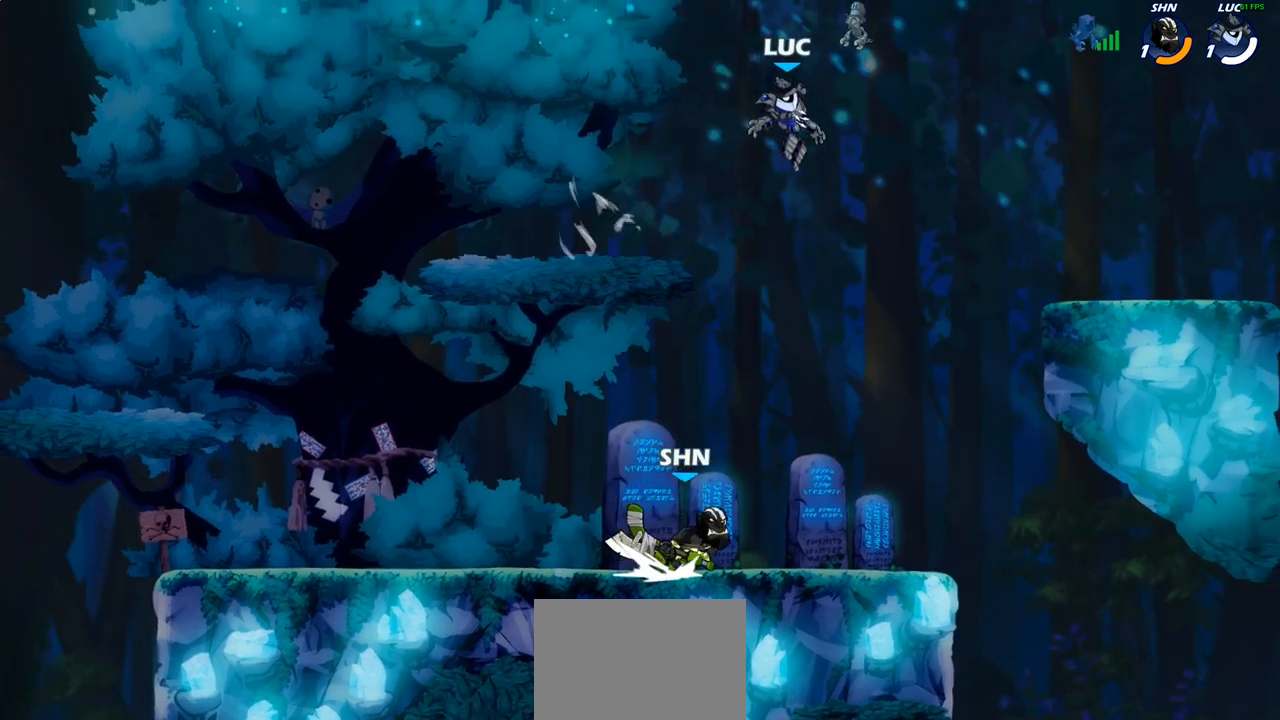
{"buttons": [], "left_stick": "up-left", "right_stick": "center", "events": [[217, "R2", "up"], [300, "CROSS", "down"], [383, "left_stick", "up-left"], [433, "CROSS", "up"]]}
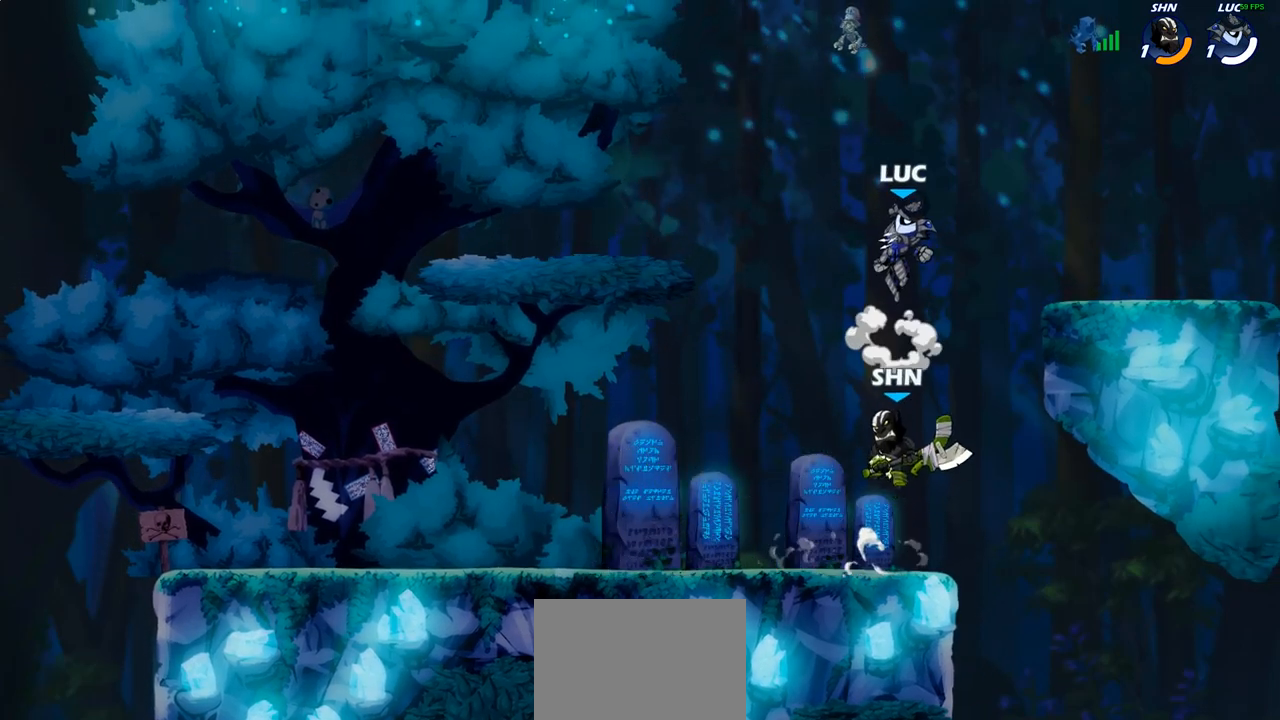
{"buttons": [], "left_stick": "center", "right_stick": "center", "events": [[83, "left_stick", "down-left"], [283, "left_stick", "down-right"], [367, "SQUARE", "down"], [417, "left_stick", "center"], [450, "SQUARE", "up"]]}
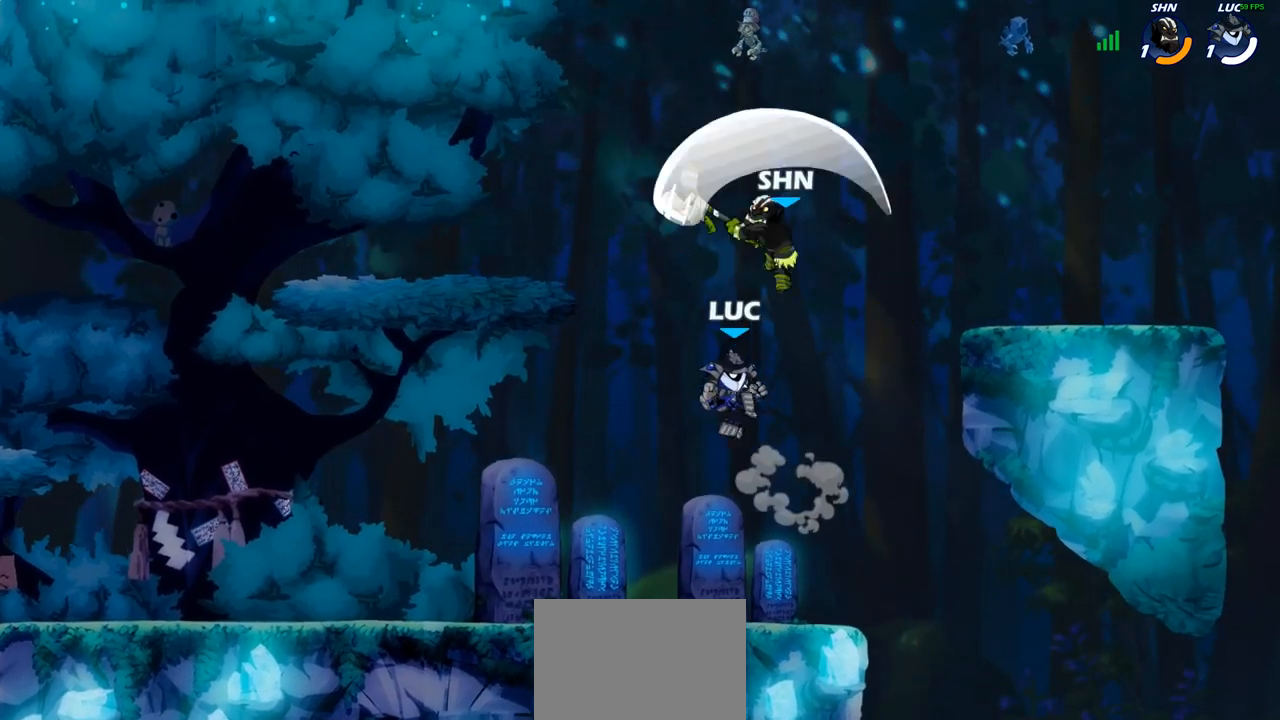
{"buttons": [], "left_stick": "left", "right_stick": "center", "events": [[183, "left_stick", "left"]]}
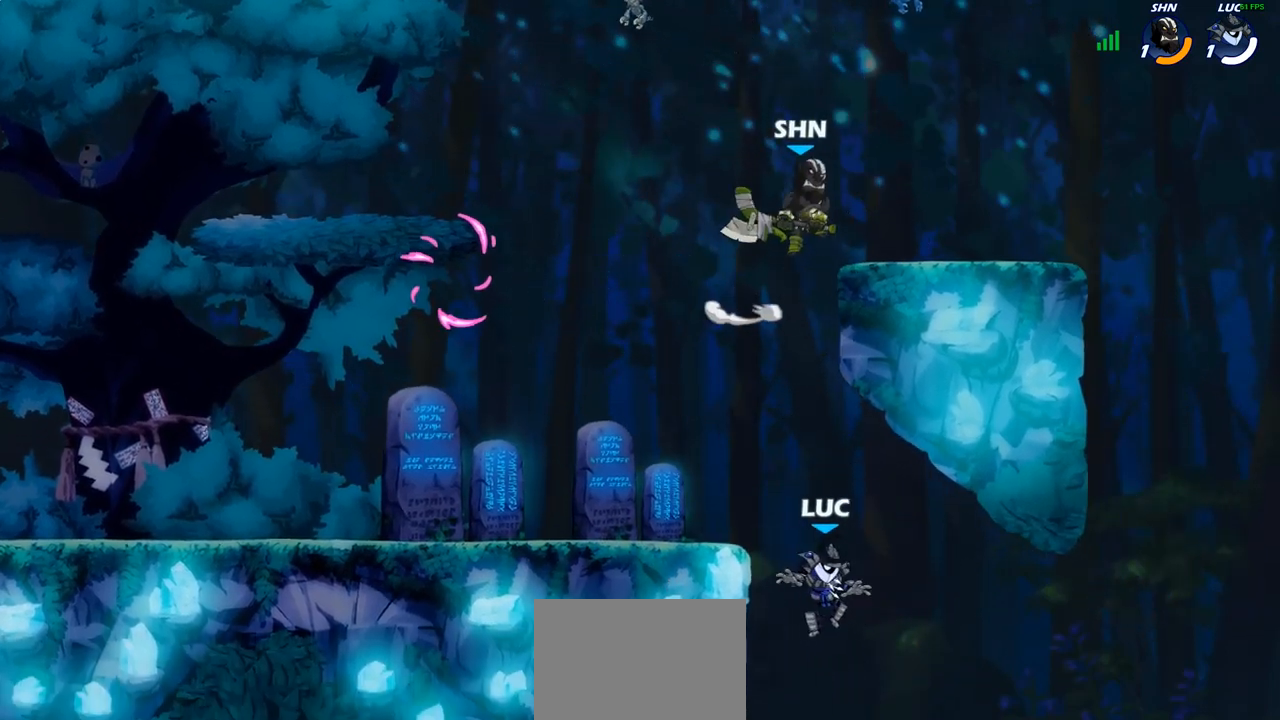
{"buttons": ["CROSS"], "left_stick": "up-left", "right_stick": "center", "events": [[233, "CROSS", "down"], [300, "left_stick", "up"], [350, "CROSS", "up"], [417, "left_stick", "up-left"], [433, "CROSS", "down"]]}
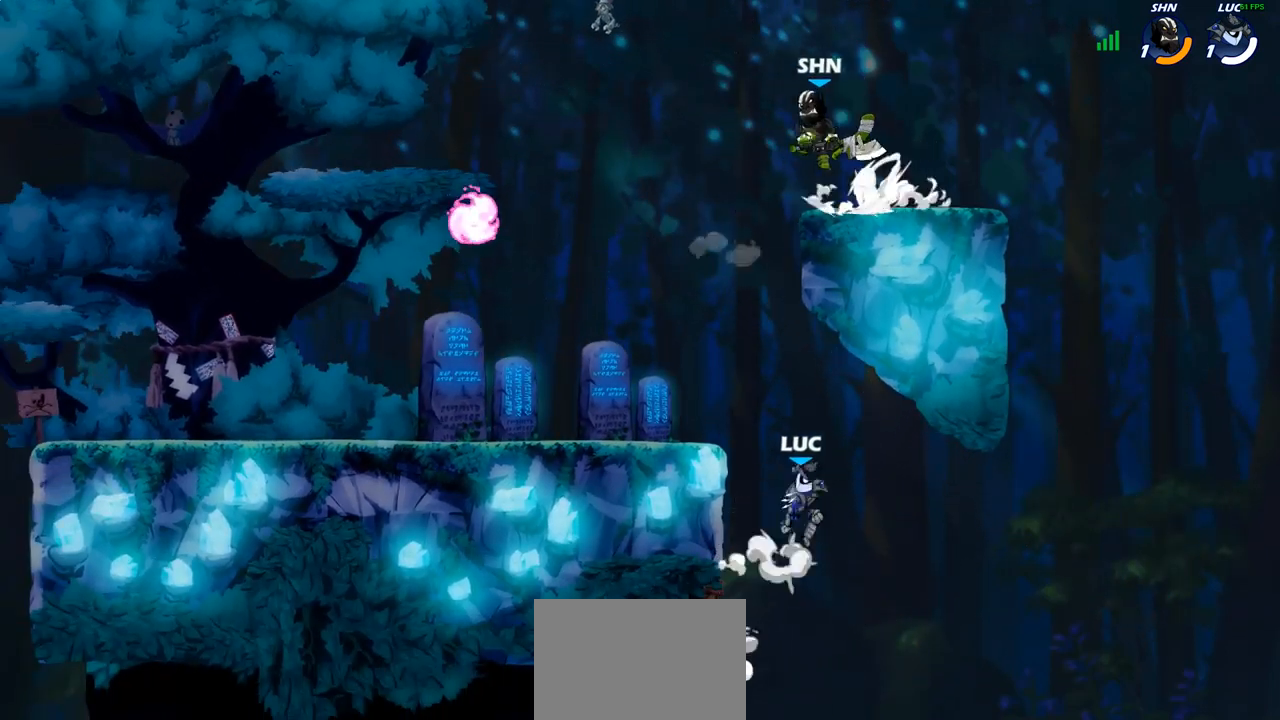
{"buttons": [], "left_stick": "up-right", "right_stick": "center", "events": [[17, "left_stick", "left"], [33, "CIRCLE", "down"], [33, "CROSS", "up"], [183, "CIRCLE", "up"], [350, "left_stick", "up-right"]]}
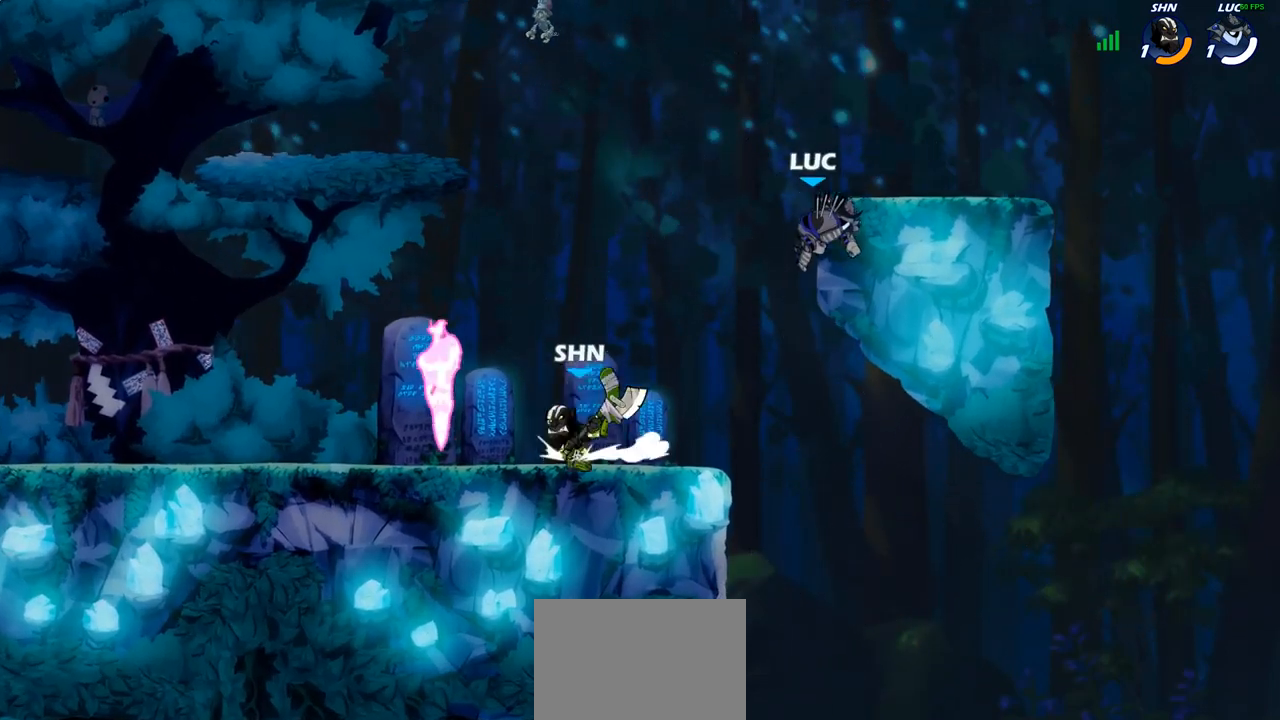
{"buttons": [], "left_stick": "left", "right_stick": "center", "events": [[17, "left_stick", "right"], [150, "left_stick", "down-right"], [333, "left_stick", "down-left"], [450, "left_stick", "left"]]}
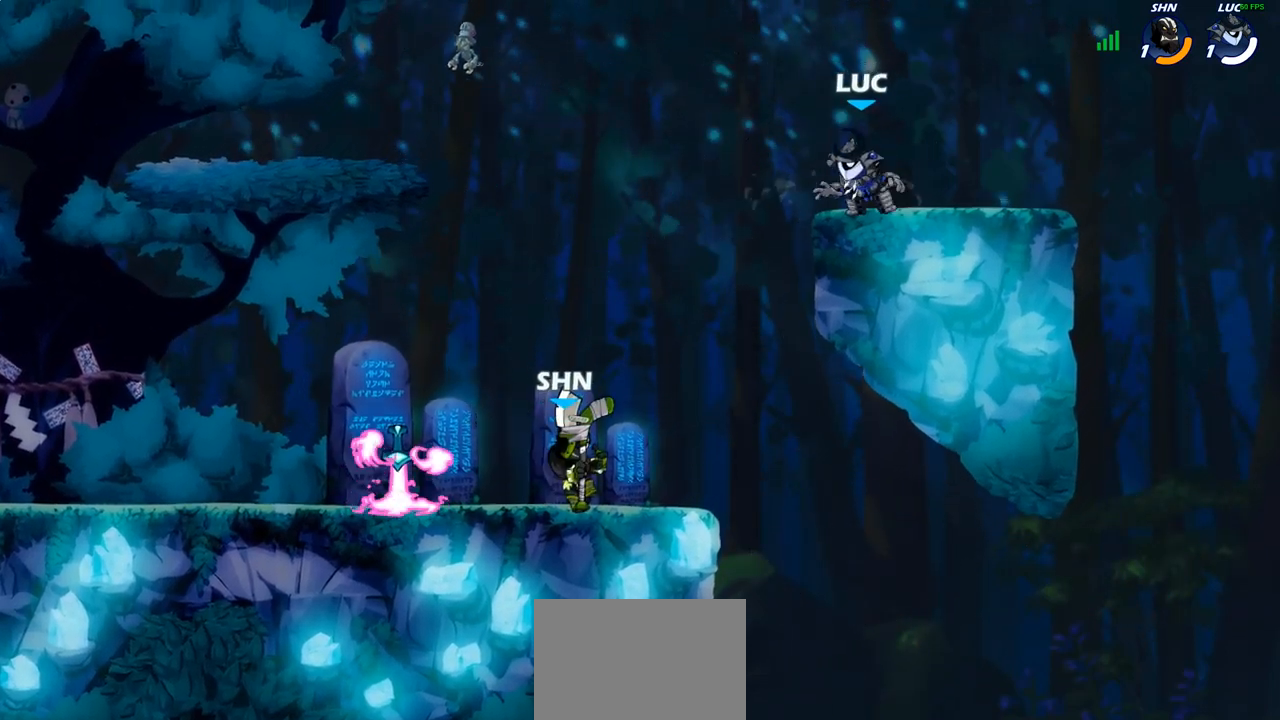
{"buttons": [], "left_stick": "up-left", "right_stick": "center", "events": [[50, "R2", "down"], [200, "R2", "up"], [333, "left_stick", "down"], [367, "CROSS", "down"], [417, "left_stick", "up-left"], [483, "CROSS", "up"]]}
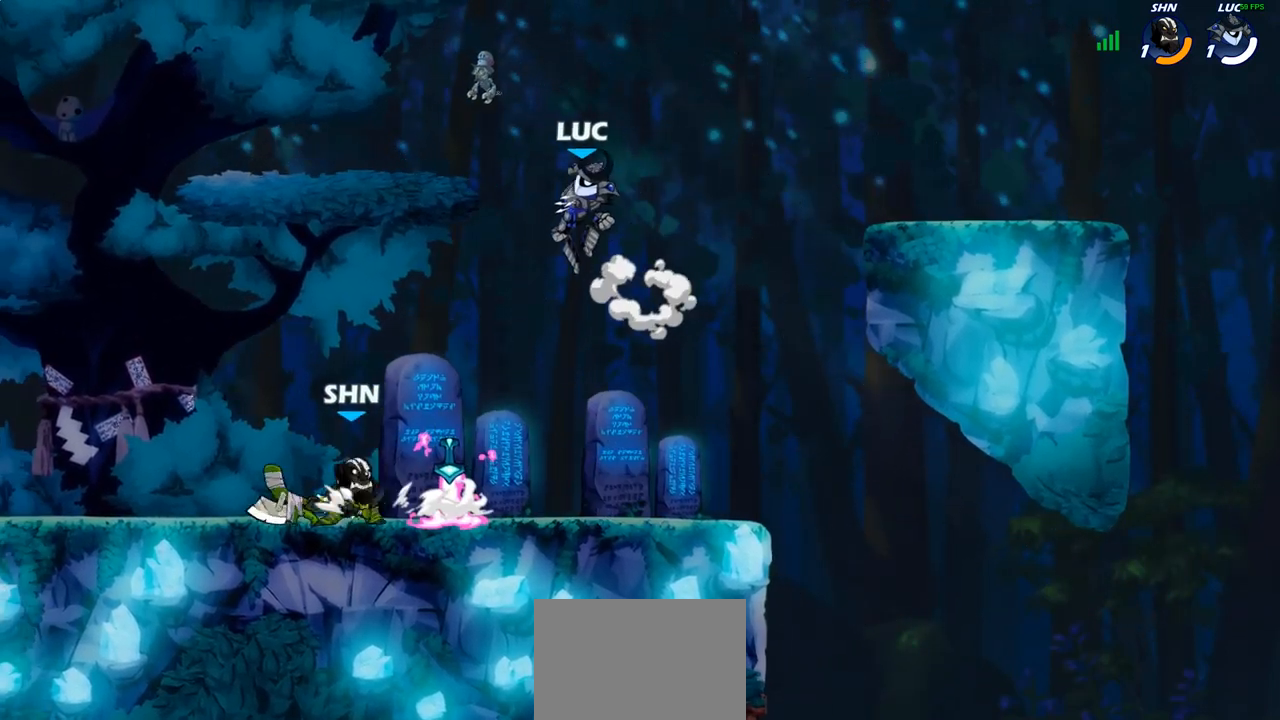
{"buttons": [], "left_stick": "down-right", "right_stick": "center", "events": [[83, "left_stick", "down-left"], [367, "left_stick", "down-right"]]}
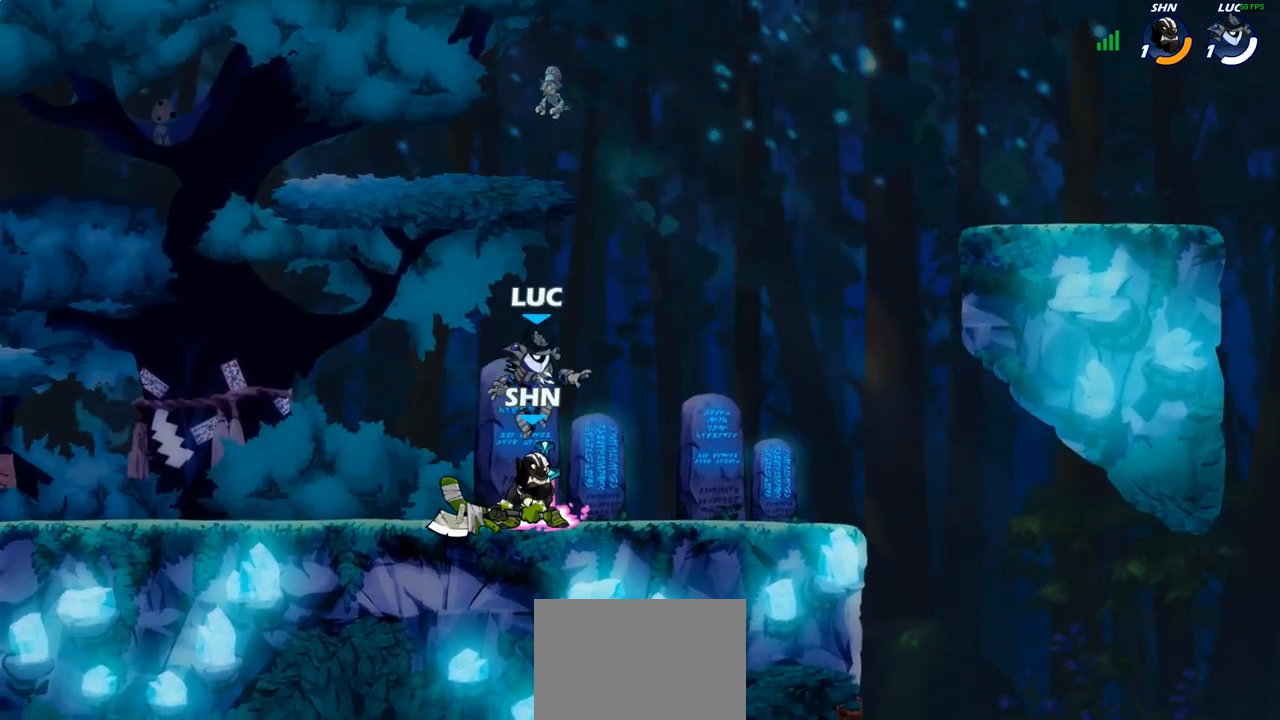
{"buttons": [], "left_stick": "center", "right_stick": "center", "events": [[17, "SQUARE", "down"], [17, "left_stick", "center"], [100, "SQUARE", "up"], [183, "SQUARE", "down"], [267, "SQUARE", "up"], [350, "SQUARE", "down"], [433, "SQUARE", "up"]]}
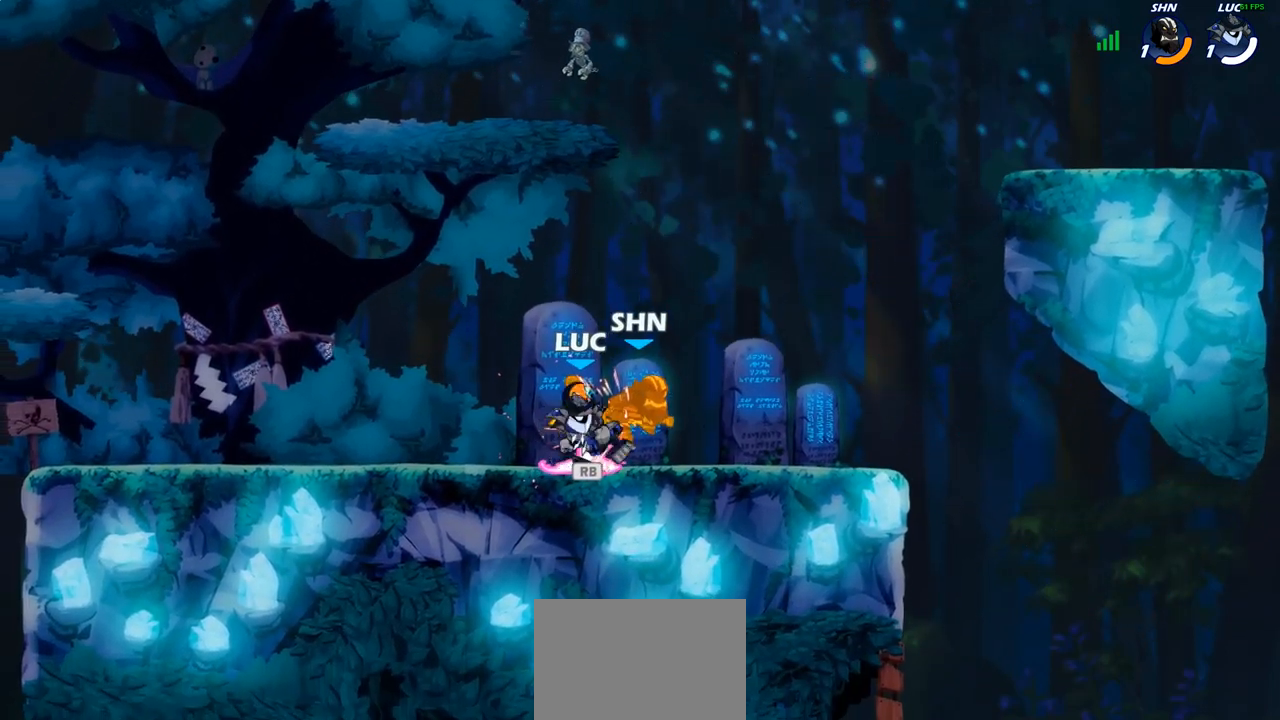
{"buttons": ["R1"], "left_stick": "right", "right_stick": "center", "events": [[17, "SQUARE", "down"], [133, "SQUARE", "up"], [417, "R1", "down"], [433, "left_stick", "right"]]}
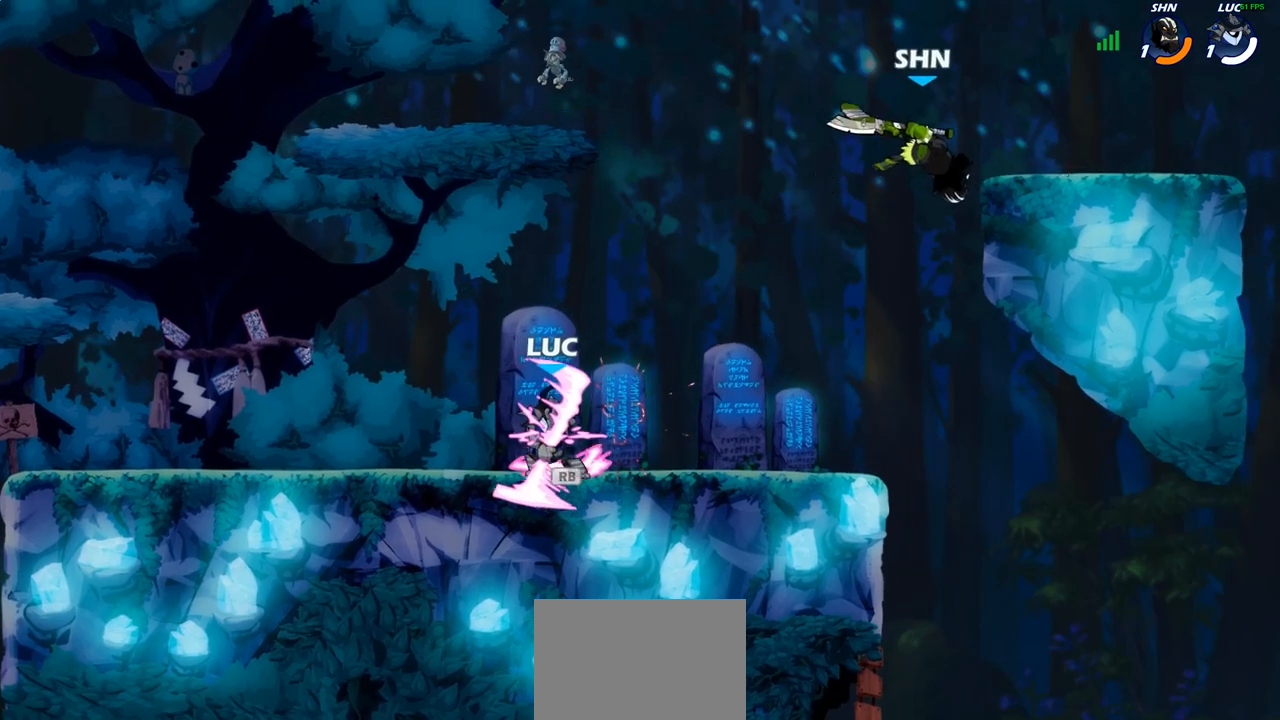
{"buttons": [], "left_stick": "right", "right_stick": "center", "events": [[17, "R1", "up"], [200, "left_stick", "up-left"], [350, "left_stick", "right"]]}
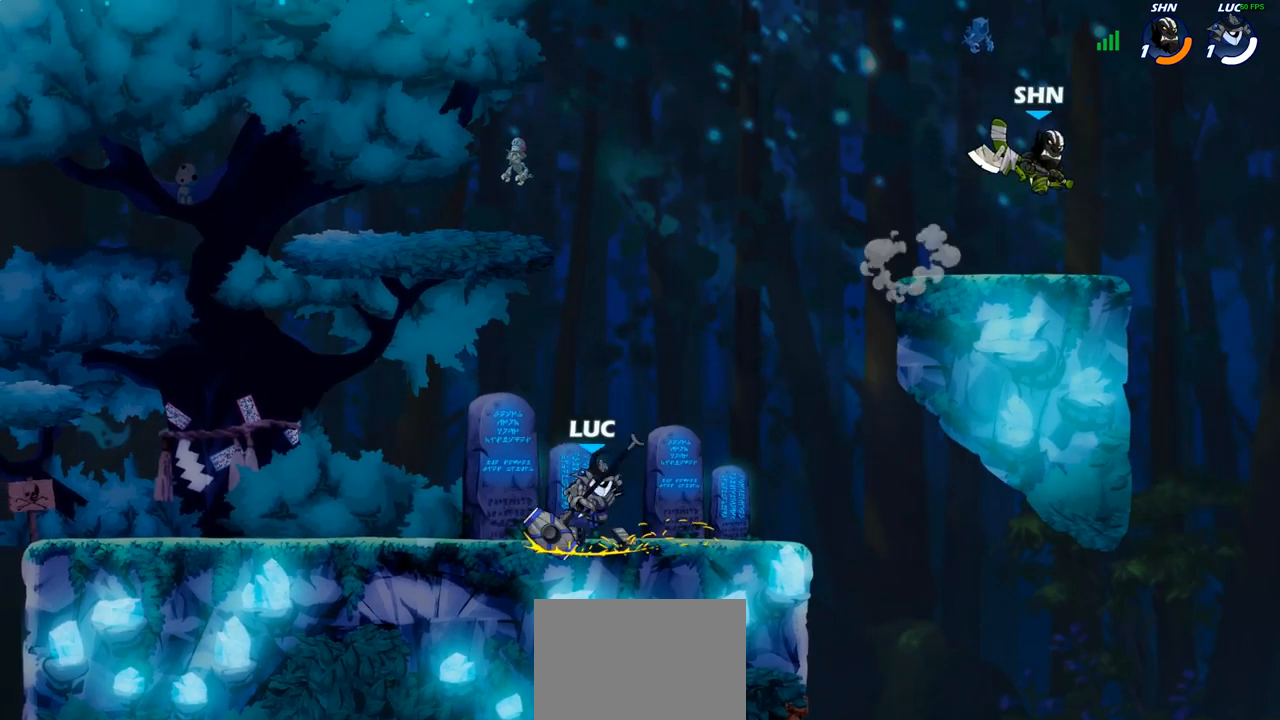
{"buttons": ["CROSS"], "left_stick": "up-right", "right_stick": "center", "events": [[217, "CROSS", "down"], [233, "left_stick", "up-right"], [300, "CROSS", "up"], [433, "CROSS", "down"]]}
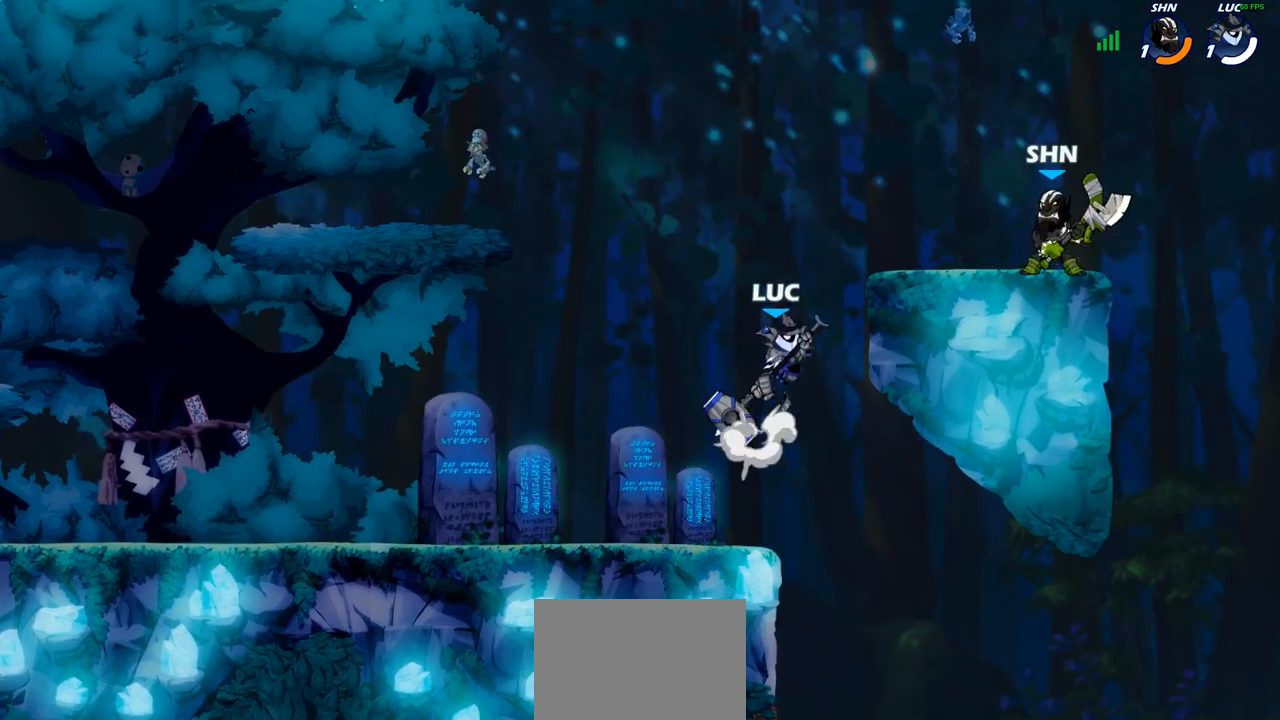
{"buttons": [], "left_stick": "right", "right_stick": "center", "events": [[17, "SQUARE", "down"], [50, "CROSS", "up"], [50, "right_stick", "down-left"], [83, "SQUARE", "up"], [83, "left_stick", "right"], [100, "right_stick", "center"]]}
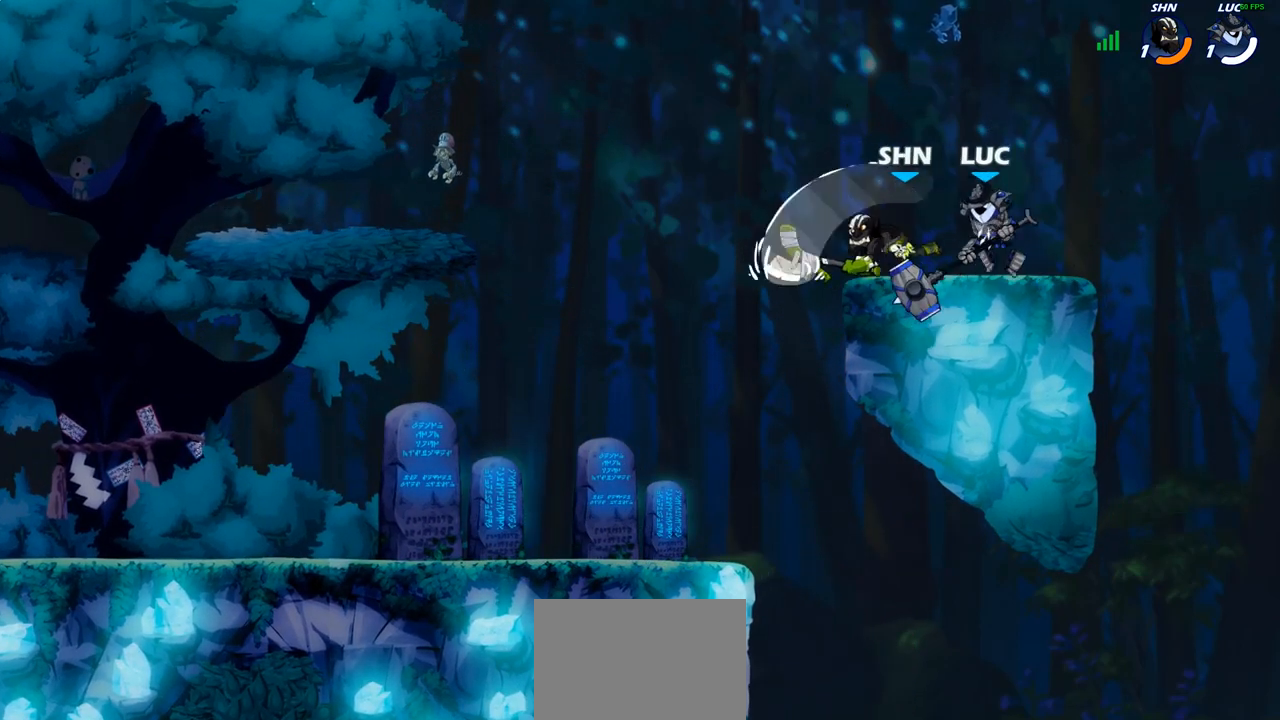
{"buttons": [], "left_stick": "left", "right_stick": "center", "events": [[100, "left_stick", "left"], [250, "SQUARE", "down"], [350, "SQUARE", "up"]]}
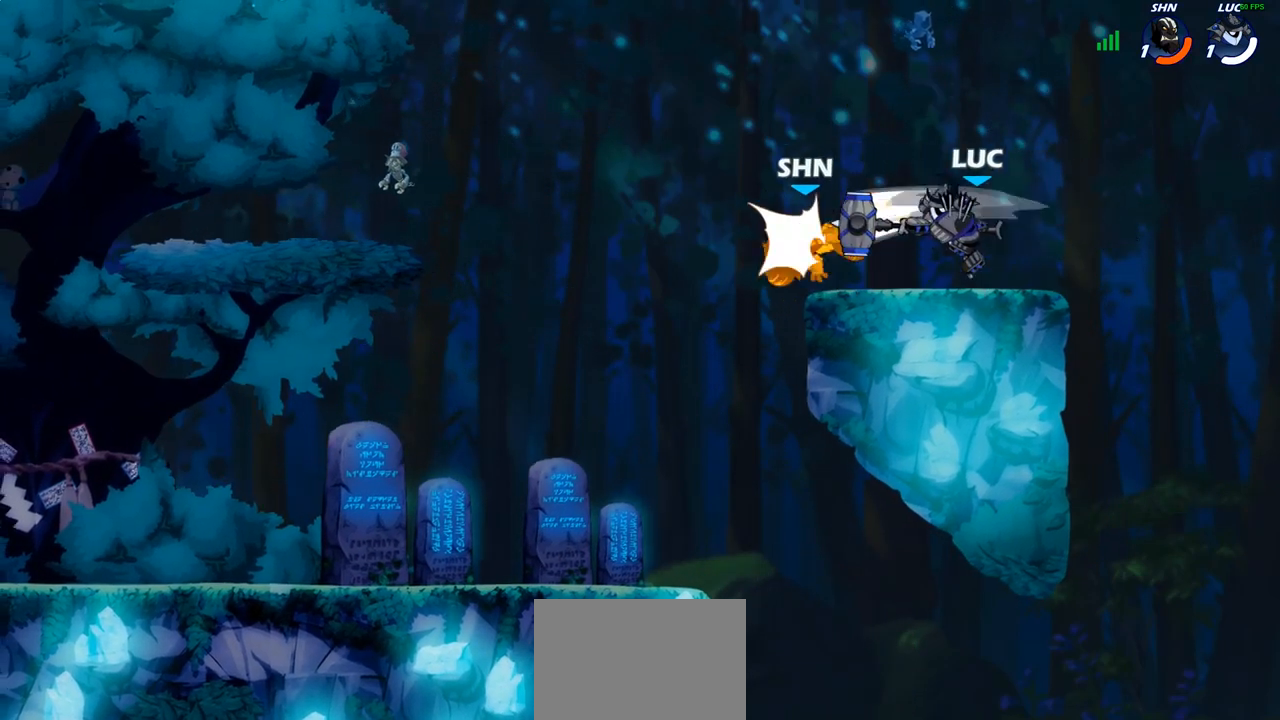
{"buttons": [], "left_stick": "down-left", "right_stick": "center", "events": [[33, "left_stick", "center"], [250, "left_stick", "left"], [350, "R2", "down"], [367, "left_stick", "down-left"], [467, "R2", "up"]]}
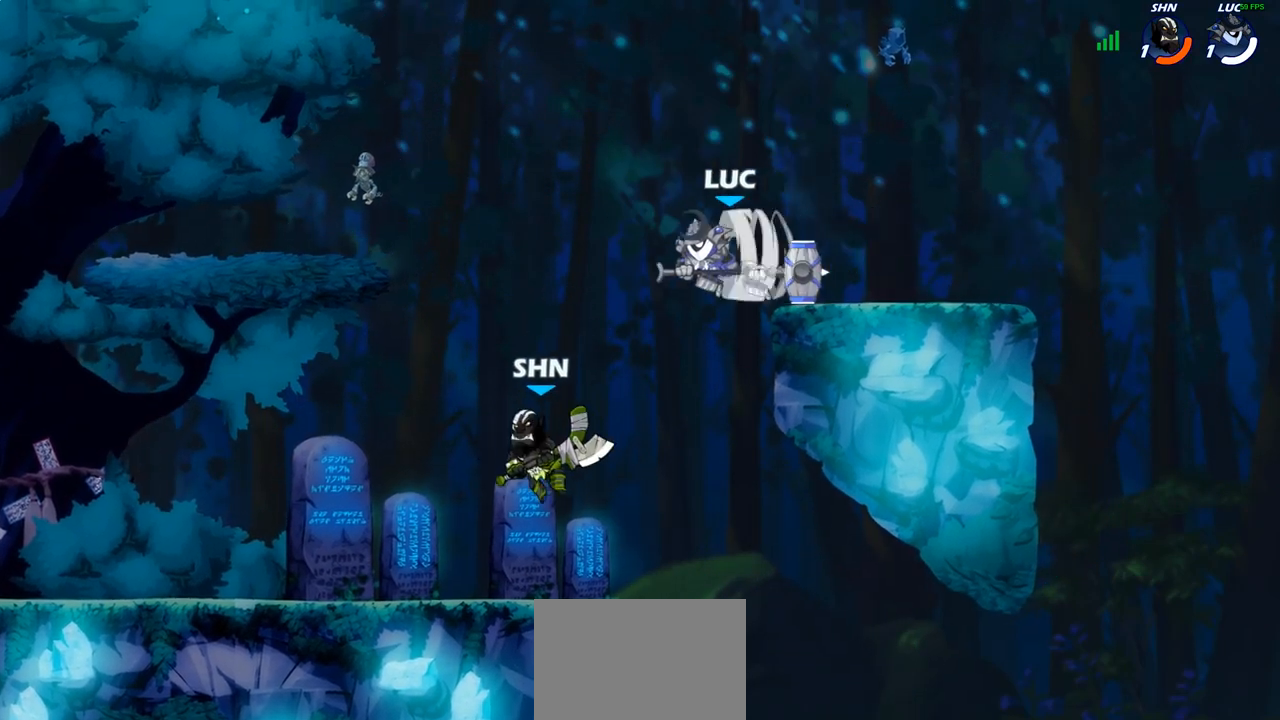
{"buttons": [], "left_stick": "right", "right_stick": "center", "events": [[150, "left_stick", "down-right"], [217, "left_stick", "right"]]}
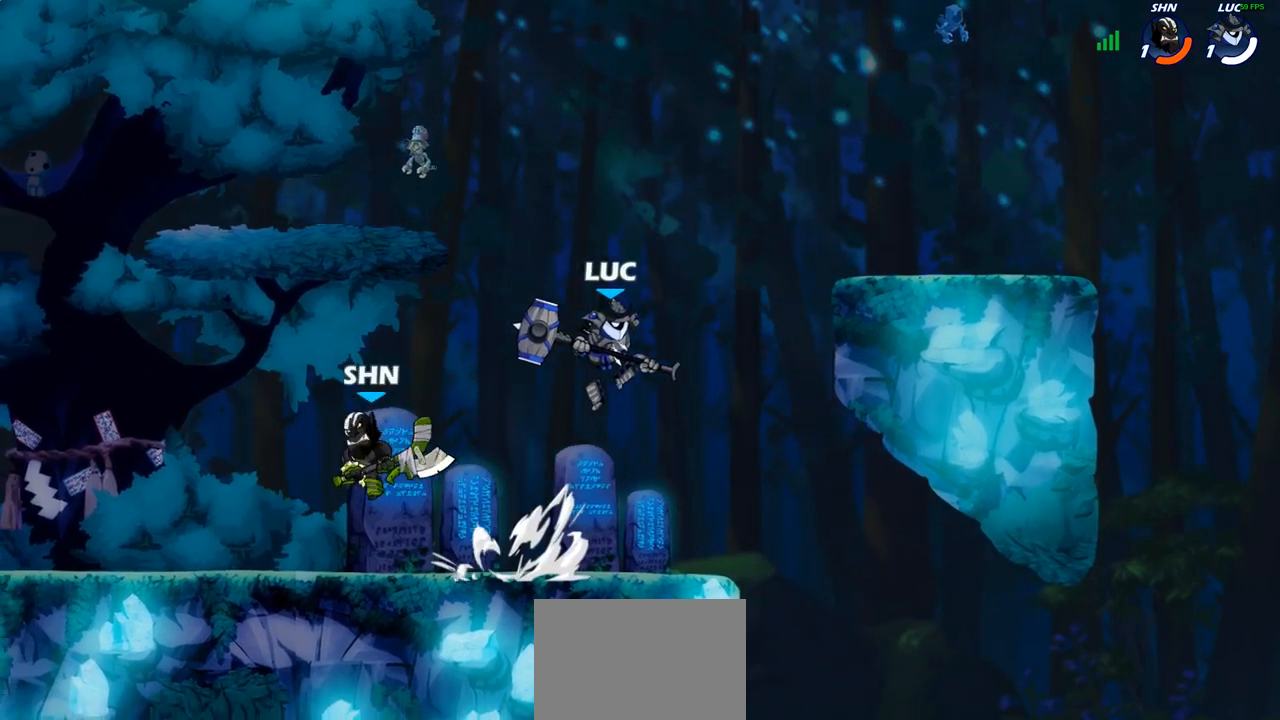
{"buttons": [], "left_stick": "left", "right_stick": "center", "events": [[133, "left_stick", "down-left"], [267, "CIRCLE", "down"], [300, "left_stick", "center"], [350, "CIRCLE", "up"], [467, "left_stick", "left"]]}
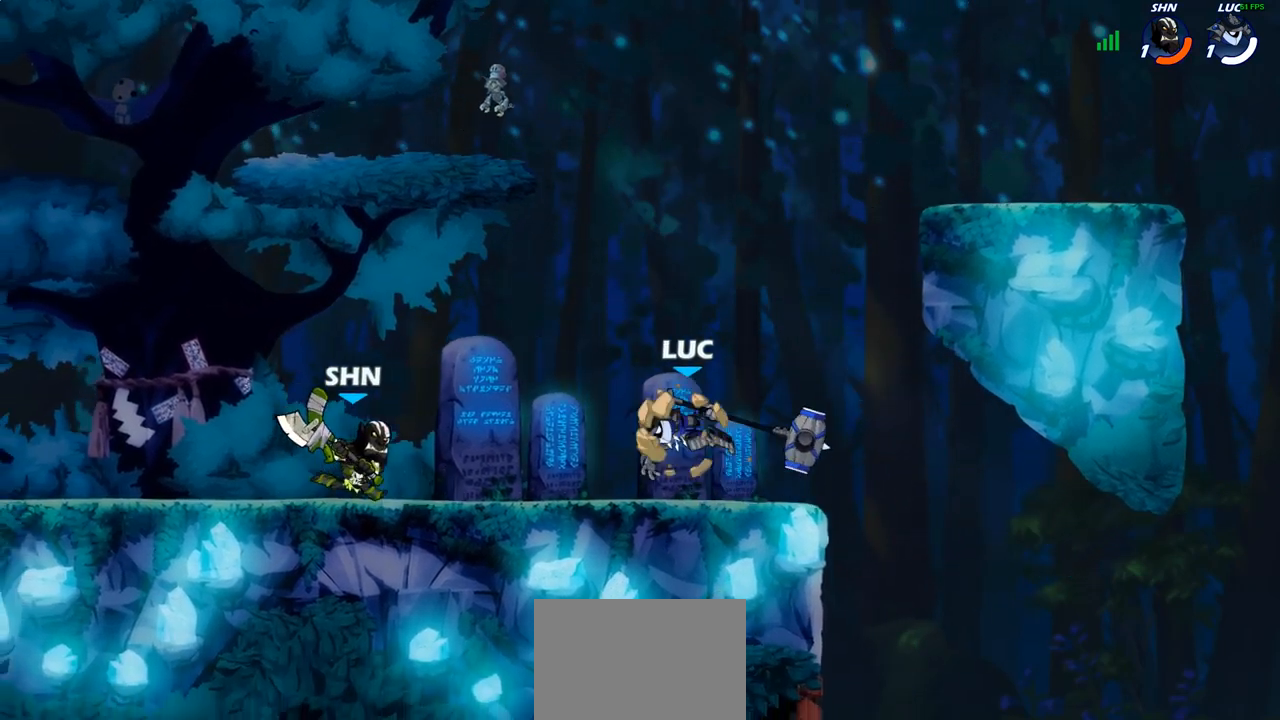
{"buttons": [], "left_stick": "left", "right_stick": "center", "events": []}
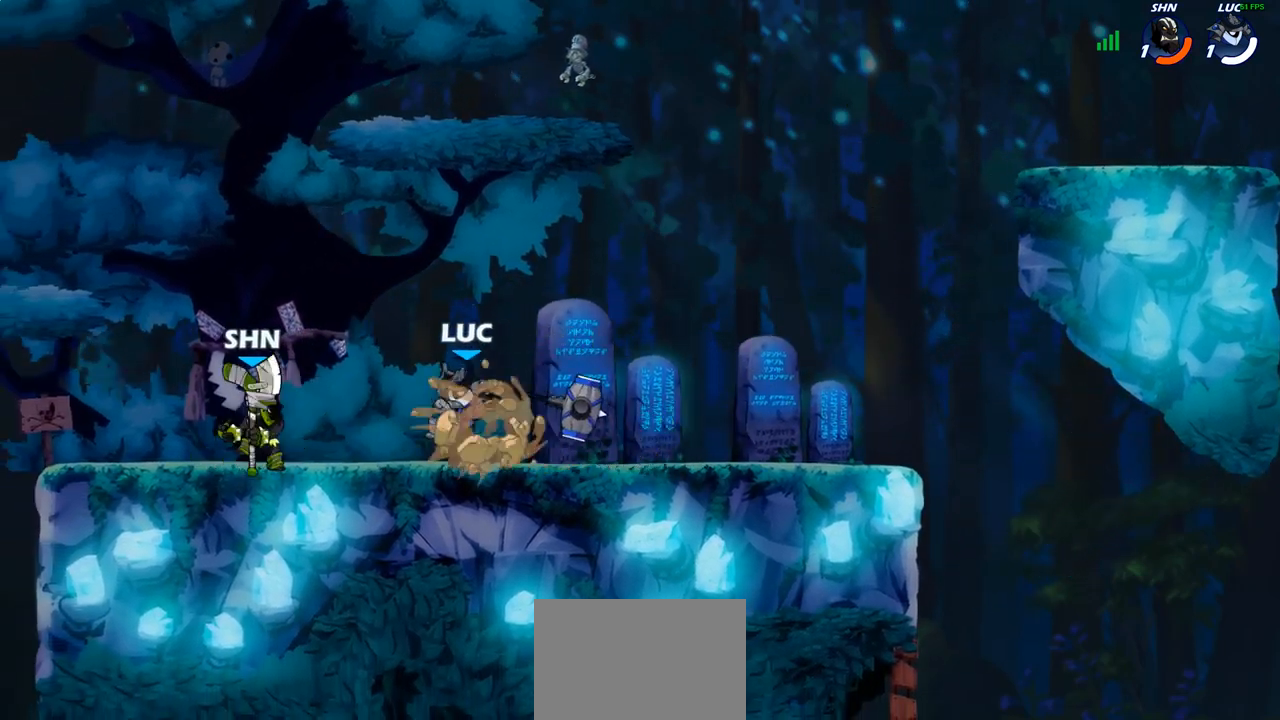
{"buttons": [], "left_stick": "up-right", "right_stick": "center", "events": [[217, "left_stick", "center"], [467, "left_stick", "up-right"]]}
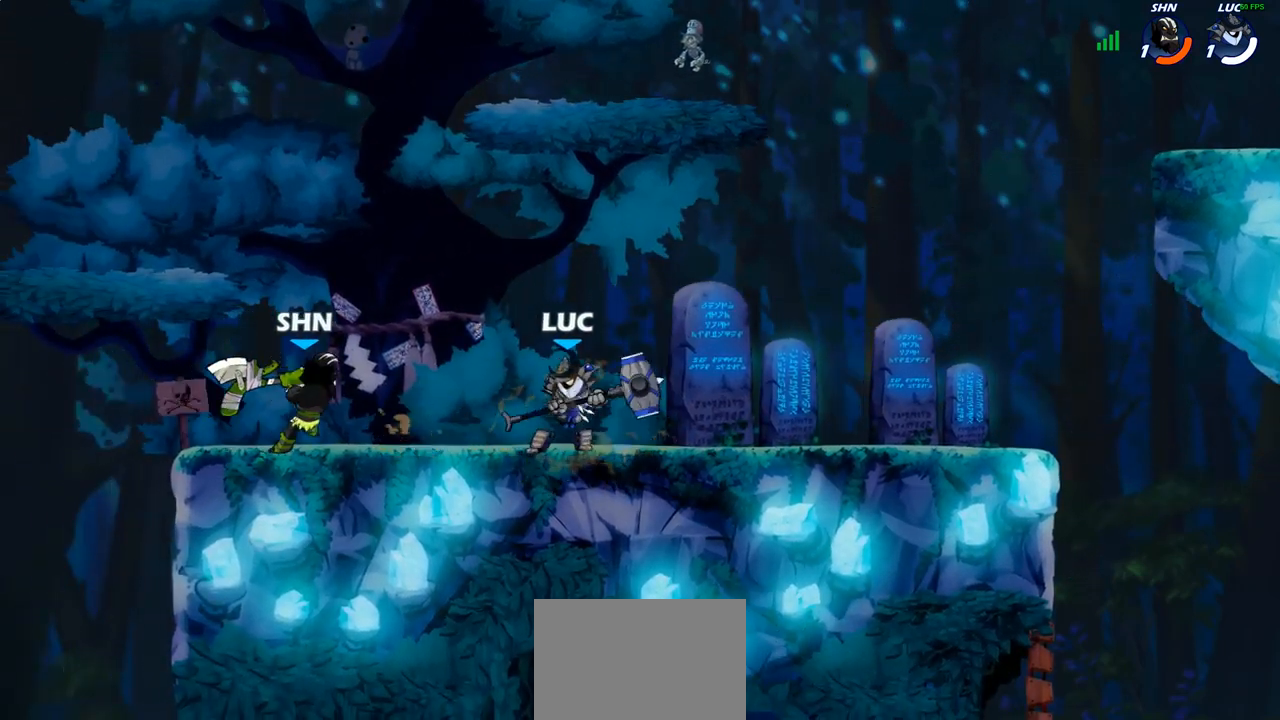
{"buttons": [], "left_stick": "down-right", "right_stick": "center", "events": [[117, "CROSS", "down"], [250, "CROSS", "up"], [250, "R2", "down"], [417, "R2", "up"], [467, "left_stick", "down-right"]]}
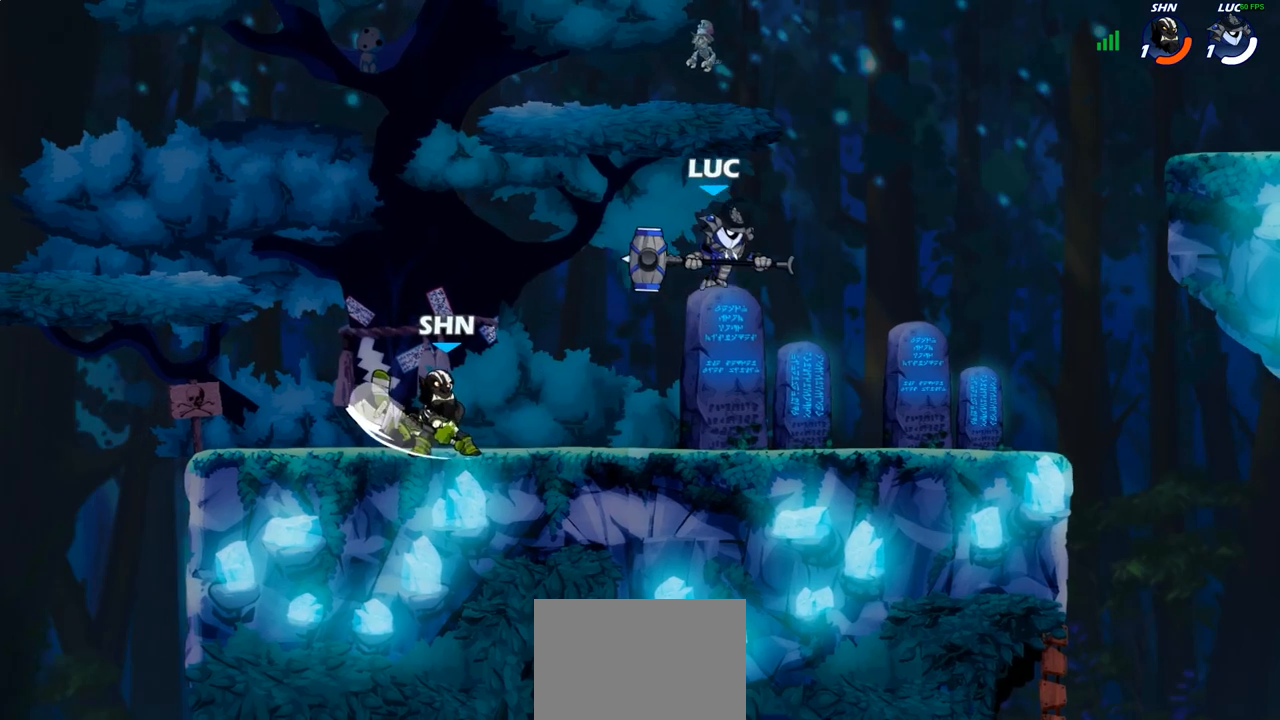
{"buttons": [], "left_stick": "down-left", "right_stick": "center", "events": [[317, "left_stick", "left"], [450, "left_stick", "down-left"]]}
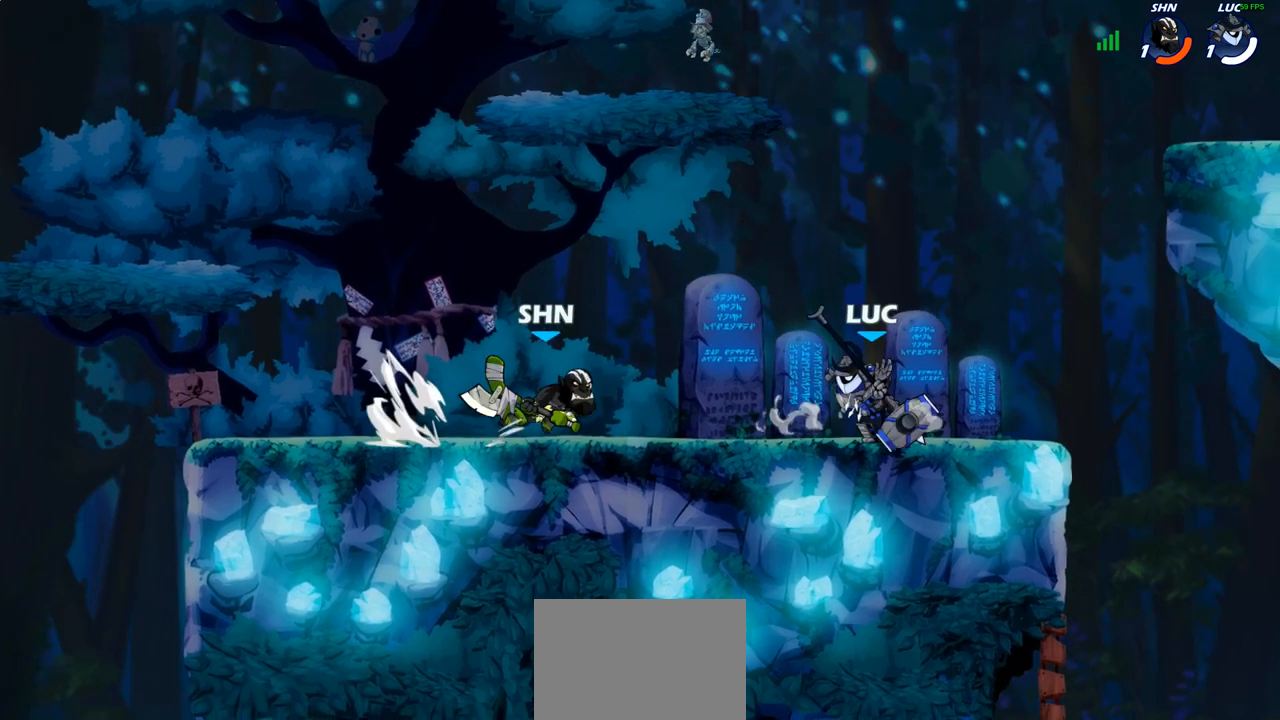
{"buttons": [], "left_stick": "center", "right_stick": "center", "events": [[33, "R2", "down"], [100, "R2", "up"], [183, "R2", "down"], [333, "R2", "up"], [383, "left_stick", "up-right"], [483, "left_stick", "center"]]}
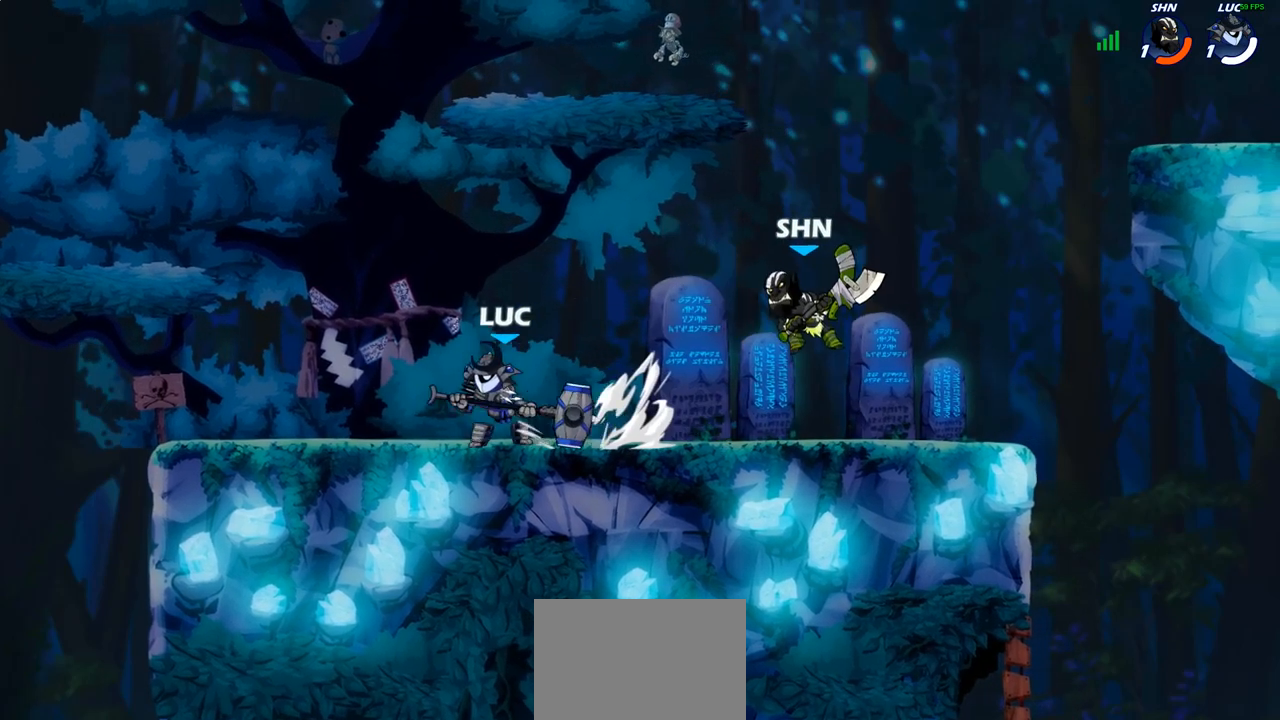
{"buttons": [], "left_stick": "right", "right_stick": "center", "events": [[50, "left_stick", "up-left"], [450, "left_stick", "right"]]}
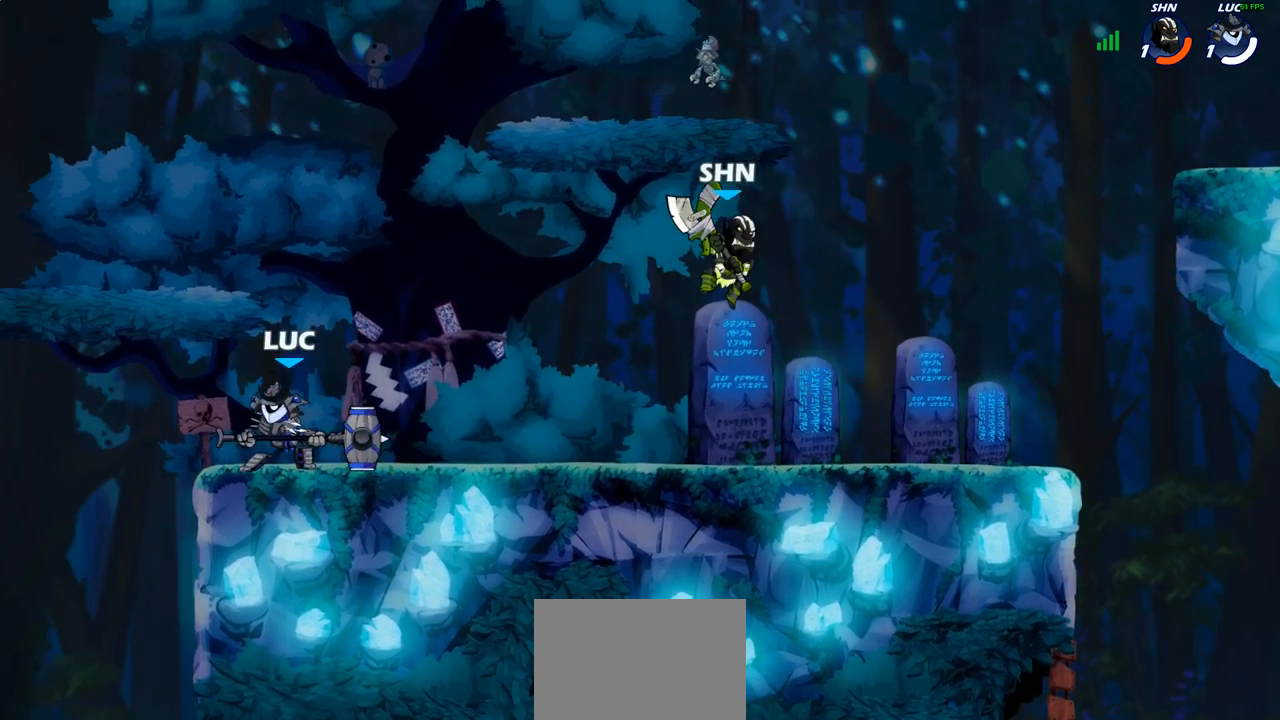
{"buttons": ["CIRCLE"], "left_stick": "center", "right_stick": "center", "events": [[133, "left_stick", "up-right"], [250, "R2", "down"], [367, "R2", "up"], [417, "left_stick", "center"], [467, "CIRCLE", "down"]]}
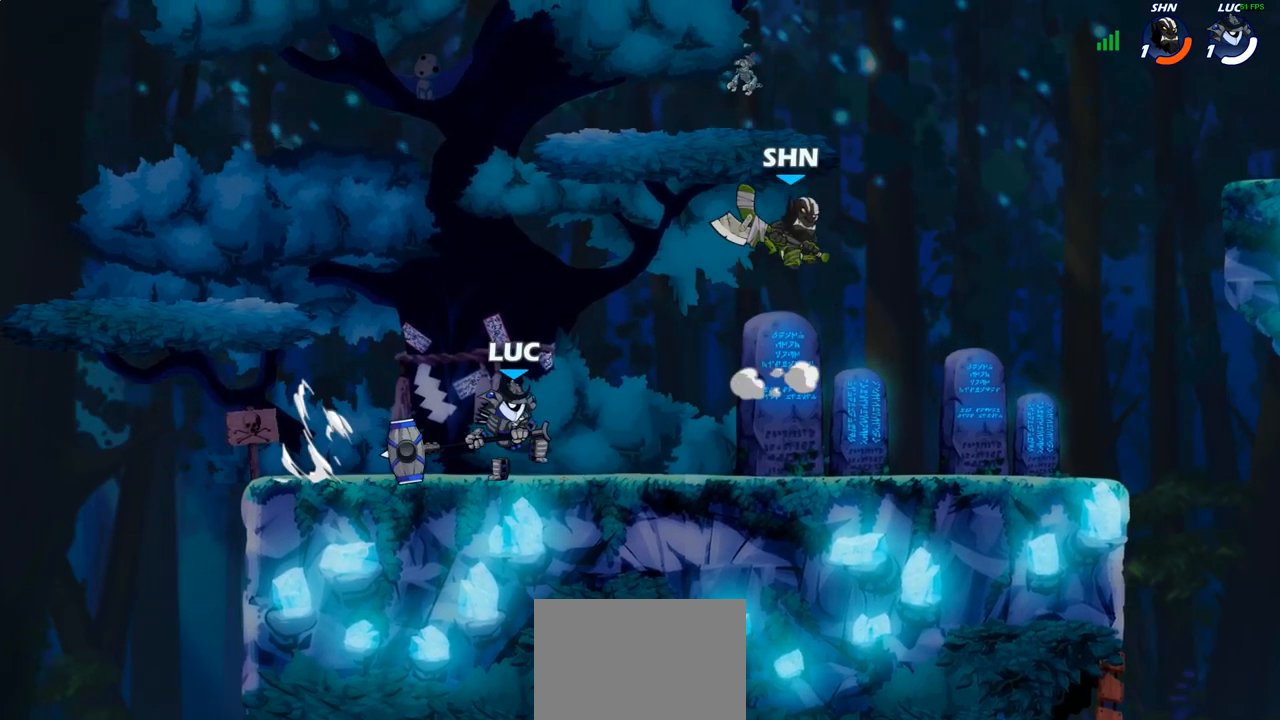
{"buttons": [], "left_stick": "center", "right_stick": "center", "events": [[67, "CIRCLE", "up"], [83, "left_stick", "right"], [367, "left_stick", "center"]]}
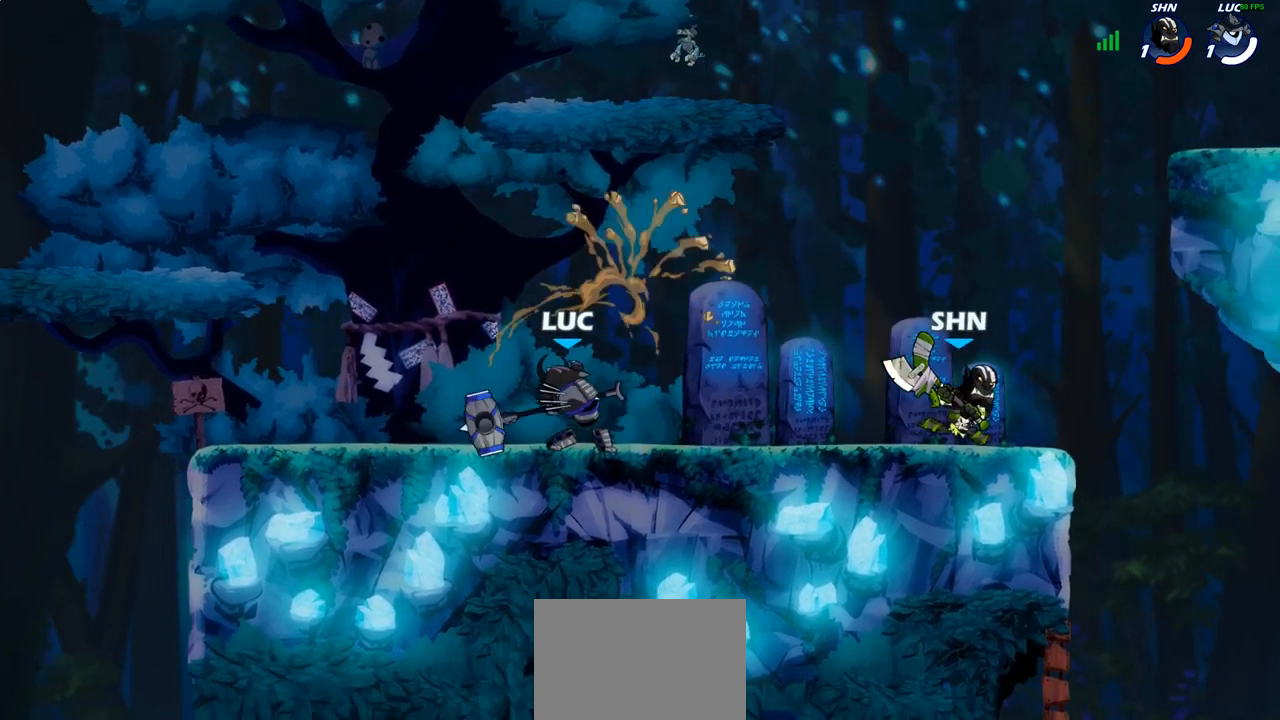
{"buttons": ["R2"], "left_stick": "up-right", "right_stick": "center", "events": [[100, "left_stick", "left"], [317, "CROSS", "down"], [317, "left_stick", "up-left"], [450, "CROSS", "up"], [450, "R2", "down"], [500, "left_stick", "up-right"]]}